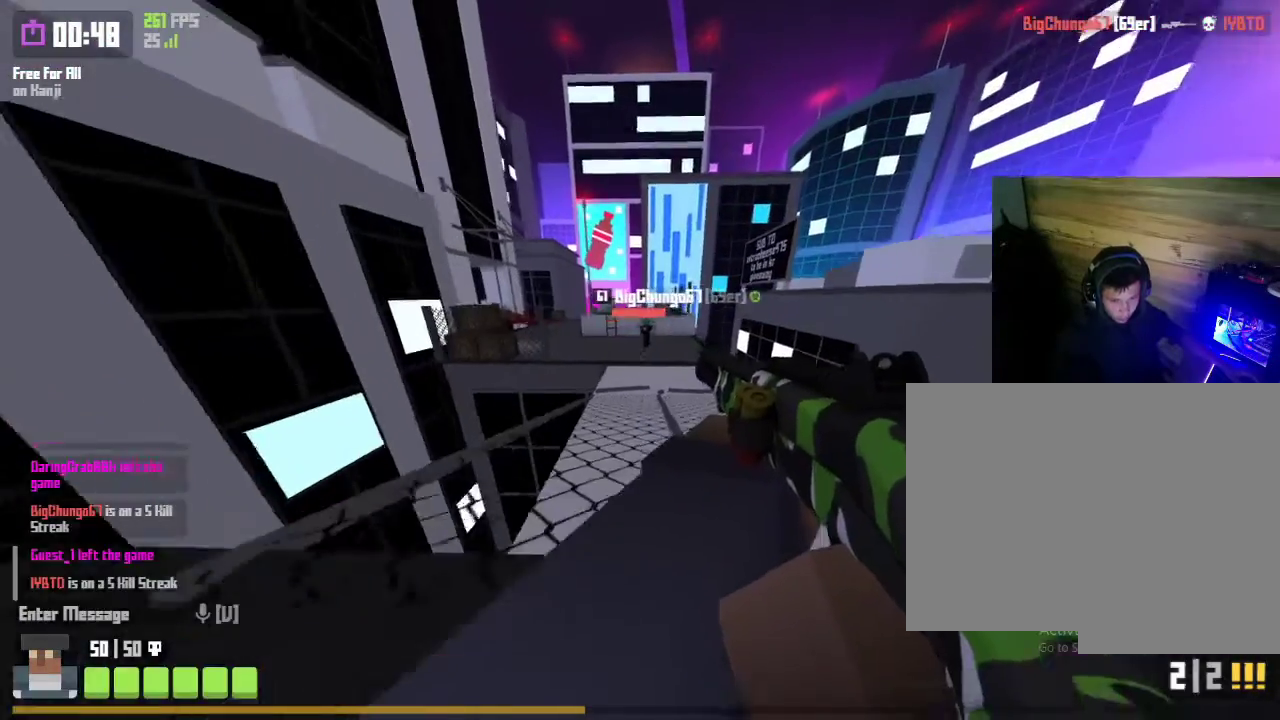
Gameplay with keyboard and mouse; each line is a JSON object with the keys and mouse buttons held at the frame after it. "events" lists presses ("down") and releases ("up") of "1", "2", "3", "4", "5", "a", "alt", "c", "caps_lock", "ctrl", "d", "e", "f", "g", "q", "r", "s", "shift", "space", "t", "tab", "v", "w", "x", "z", "mouse_left", "mouse_wheel" and "mouse_right" between this image and that frame as [ms after this image, input, new state], when the widget could be followed in between. "mouse_left", "mouse_wheel", "mouse_right" = the "left", "wheel", "right" buttons of the "mouse" list. No other keys are recorded. "wheel" means that the mouse wheel is clicked or scrolled. "mouse_move" is the direction in which the mouse moves at that frame (one of eight, or "still"), when it could be read.
{"keys": ["a", "r", "space", "w"], "mouse": [], "mouse_move": "right", "events": [[33, "space", "down"], [100, "mouse_right", "down"], [100, "space", "up"], [133, "mouse_left", "down"], [167, "space", "down"], [233, "a", "down"], [233, "r", "down"], [267, "mouse_left", "up"], [267, "space", "up"], [333, "mouse_right", "up"], [367, "r", "up"], [467, "space", "down"], [500, "r", "down"]]}
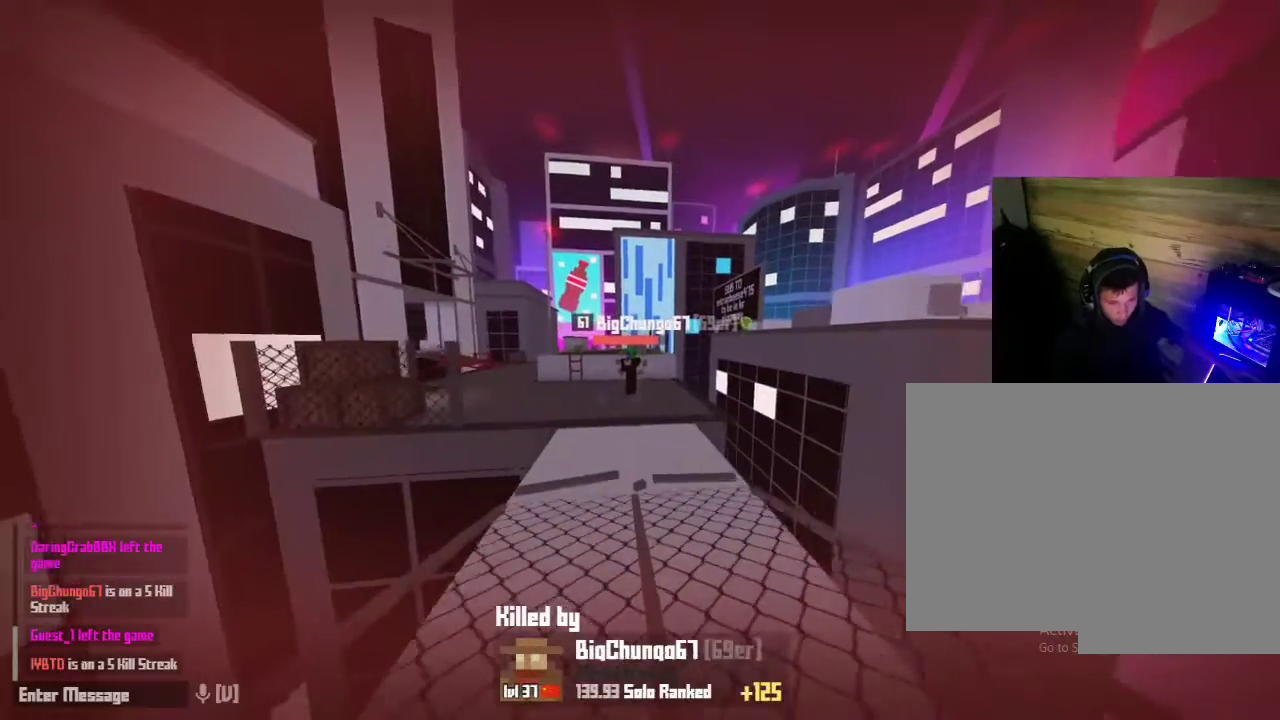
{"keys": [], "mouse": [], "mouse_move": "still", "events": [[67, "space", "up"], [100, "a", "up"], [133, "r", "up"], [133, "w", "up"]]}
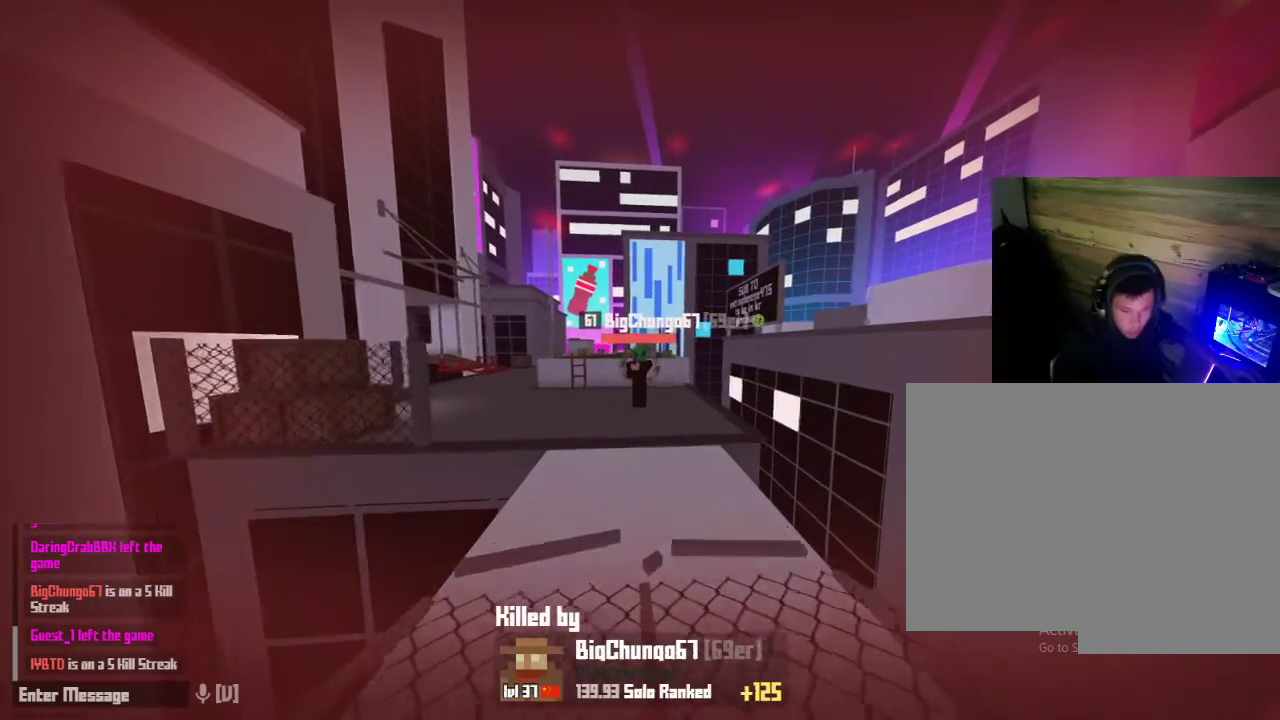
{"keys": [], "mouse": [], "mouse_move": "still", "events": []}
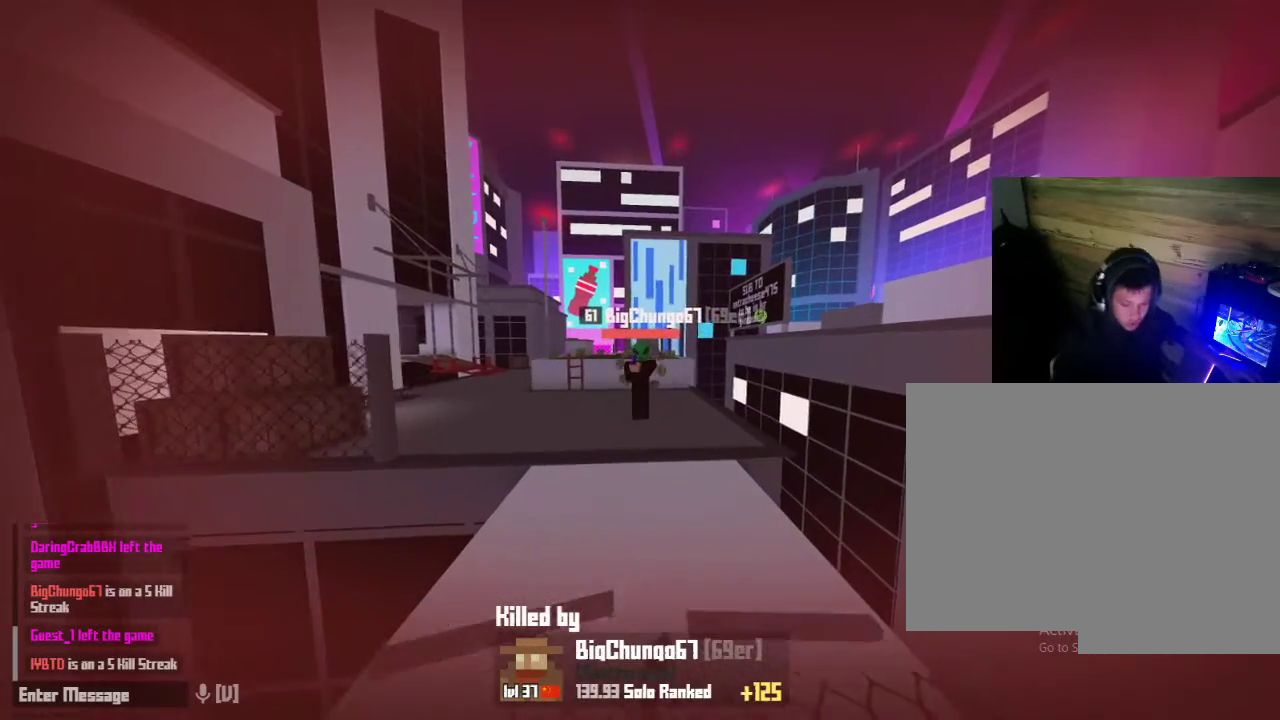
{"keys": [], "mouse": [], "mouse_move": "up-left", "events": []}
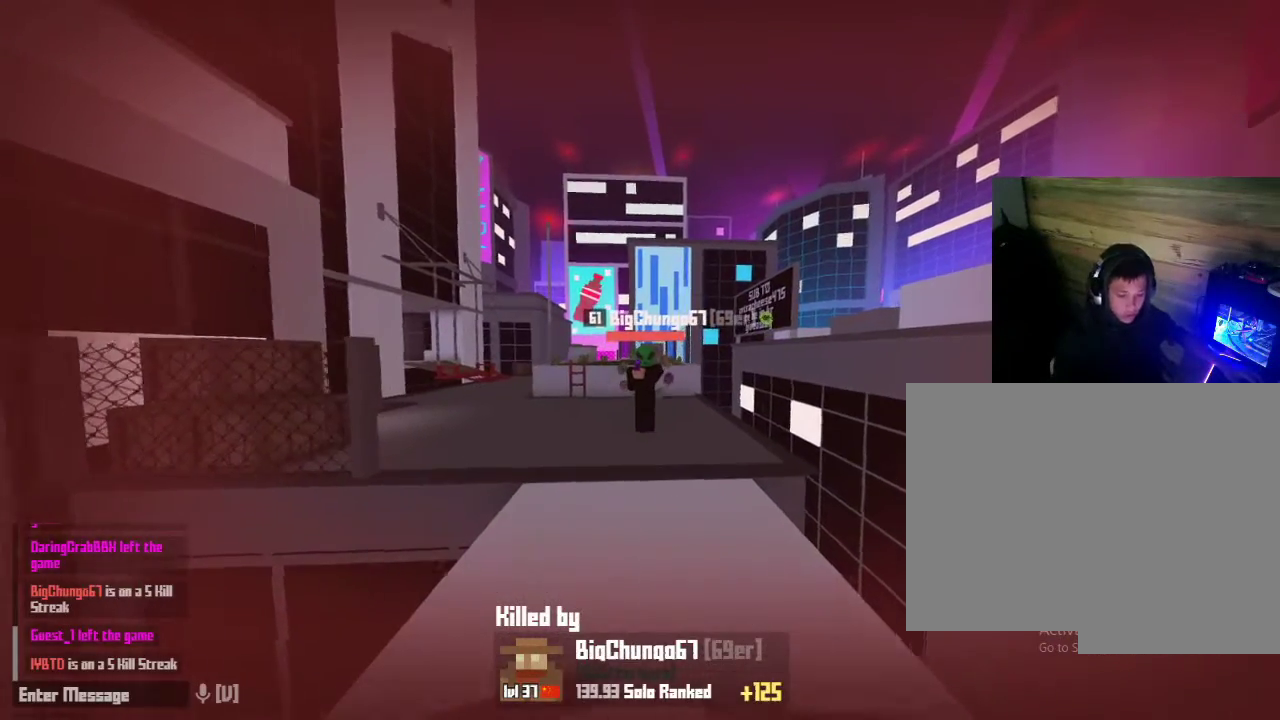
{"keys": [], "mouse": [], "mouse_move": "right", "events": []}
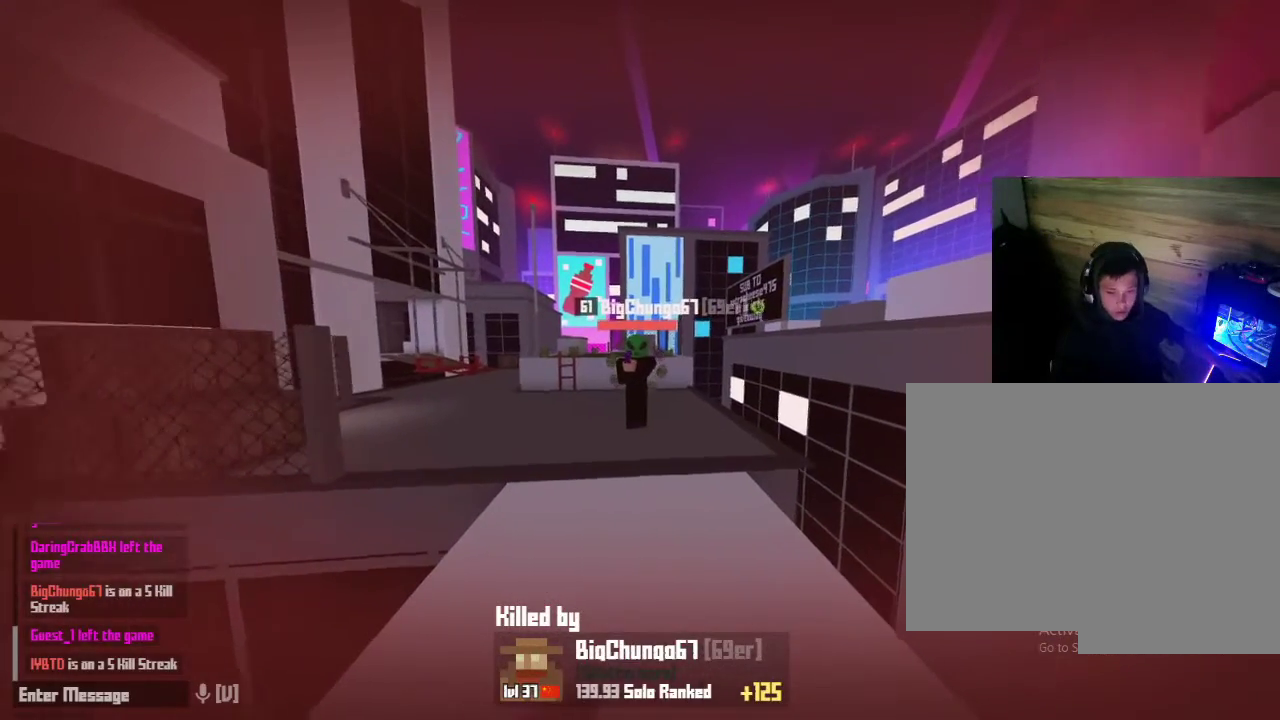
{"keys": [], "mouse": [], "mouse_move": "left", "events": []}
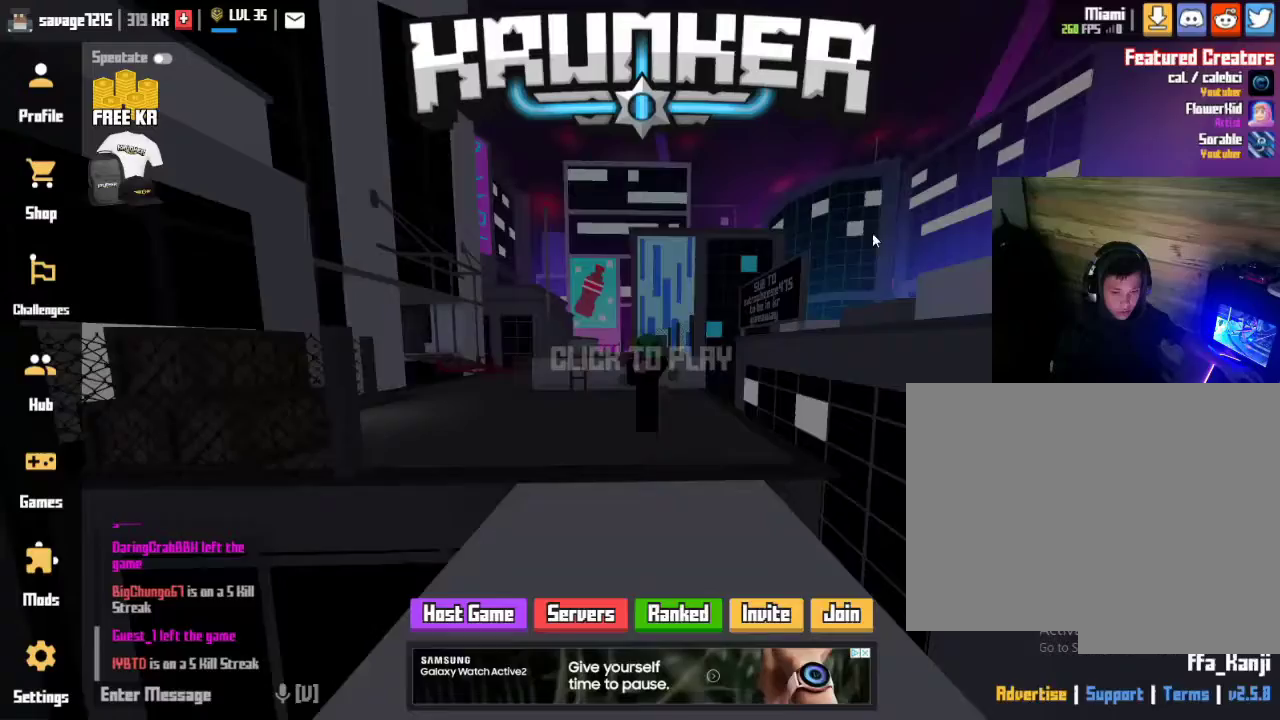
{"keys": ["w"], "mouse": [], "mouse_move": "down-left", "events": [[400, "mouse_left", "down"], [467, "mouse_left", "up"], [500, "w", "down"]]}
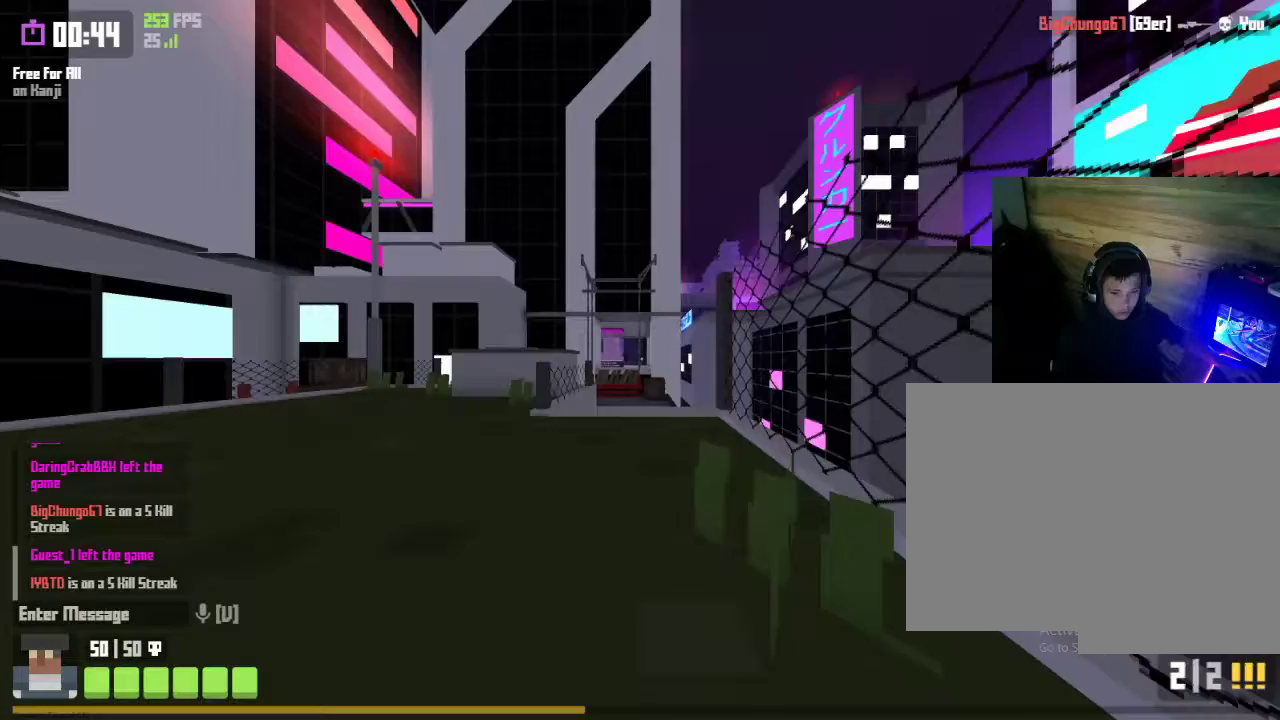
{"keys": ["w"], "mouse": [], "mouse_move": "still", "events": []}
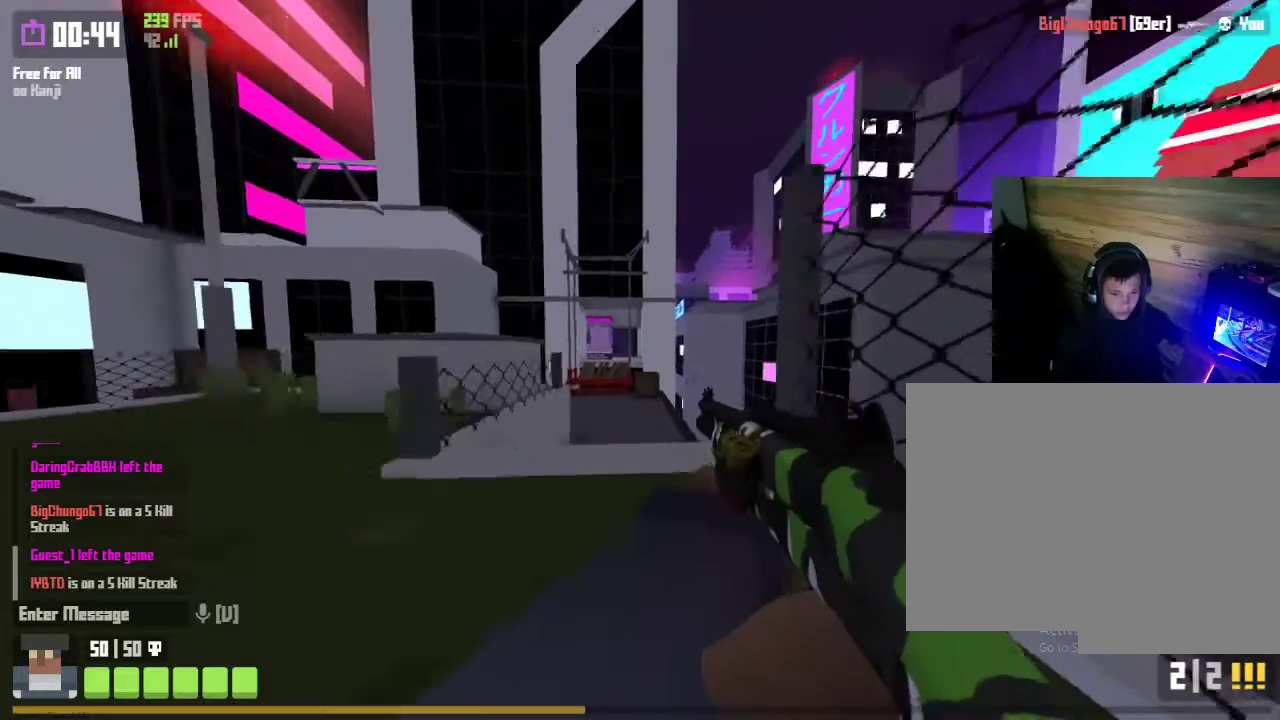
{"keys": ["a", "w"], "mouse": [], "mouse_move": "left", "events": [[67, "space", "down"], [167, "space", "up"], [300, "space", "down"], [400, "space", "up"], [433, "a", "down"]]}
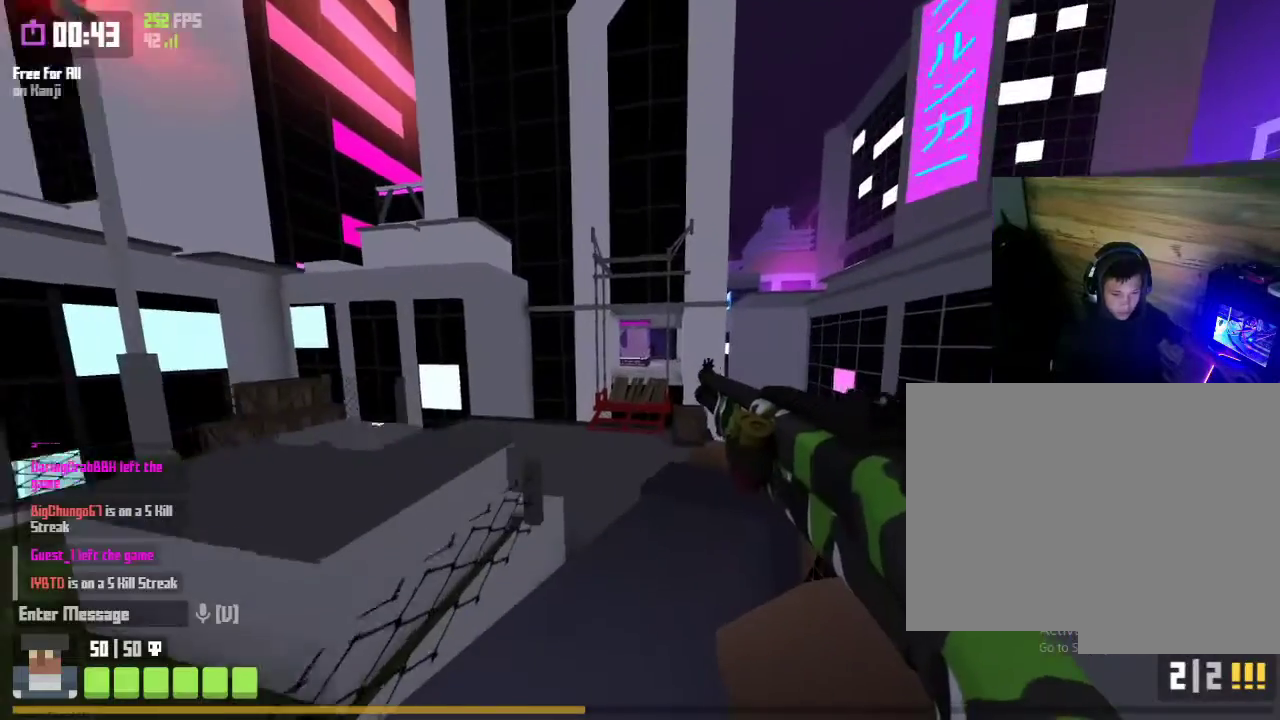
{"keys": ["w"], "mouse": [], "mouse_move": "up-right", "events": [[167, "a", "up"]]}
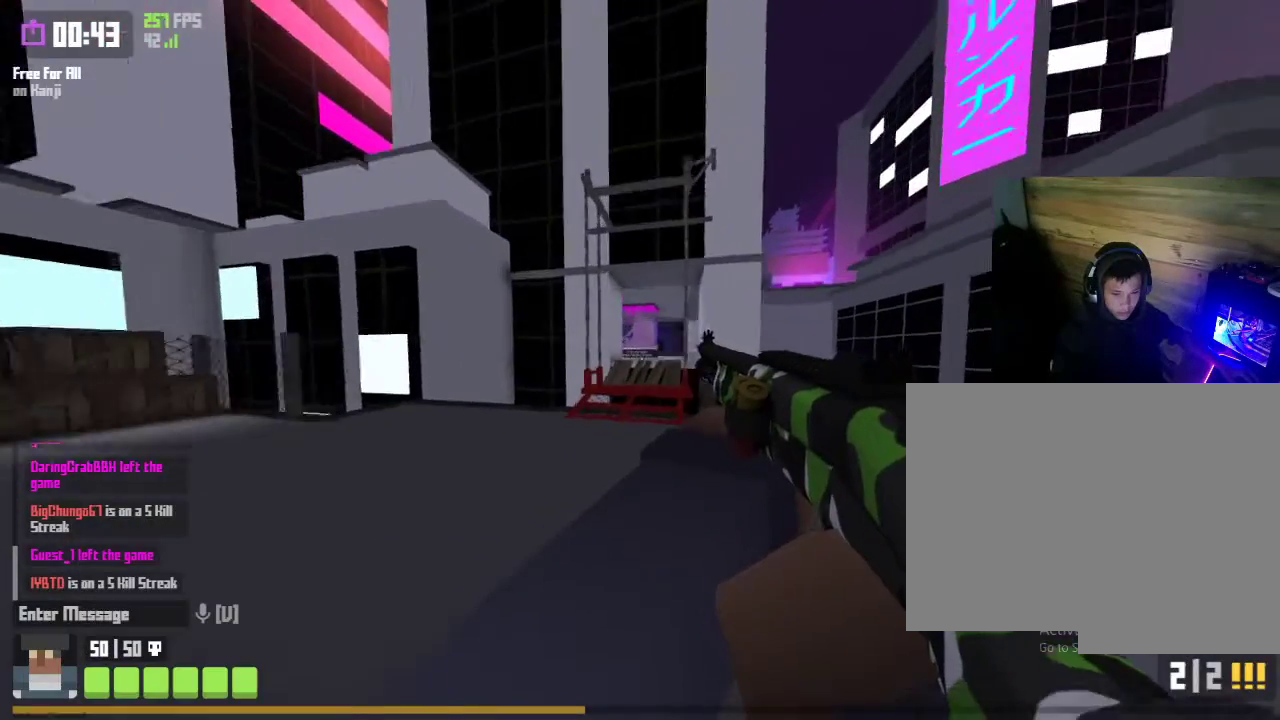
{"keys": ["w"], "mouse": [], "mouse_move": "still", "events": [[233, "space", "down"], [300, "space", "up"], [433, "space", "down"], [467, "space", "up"]]}
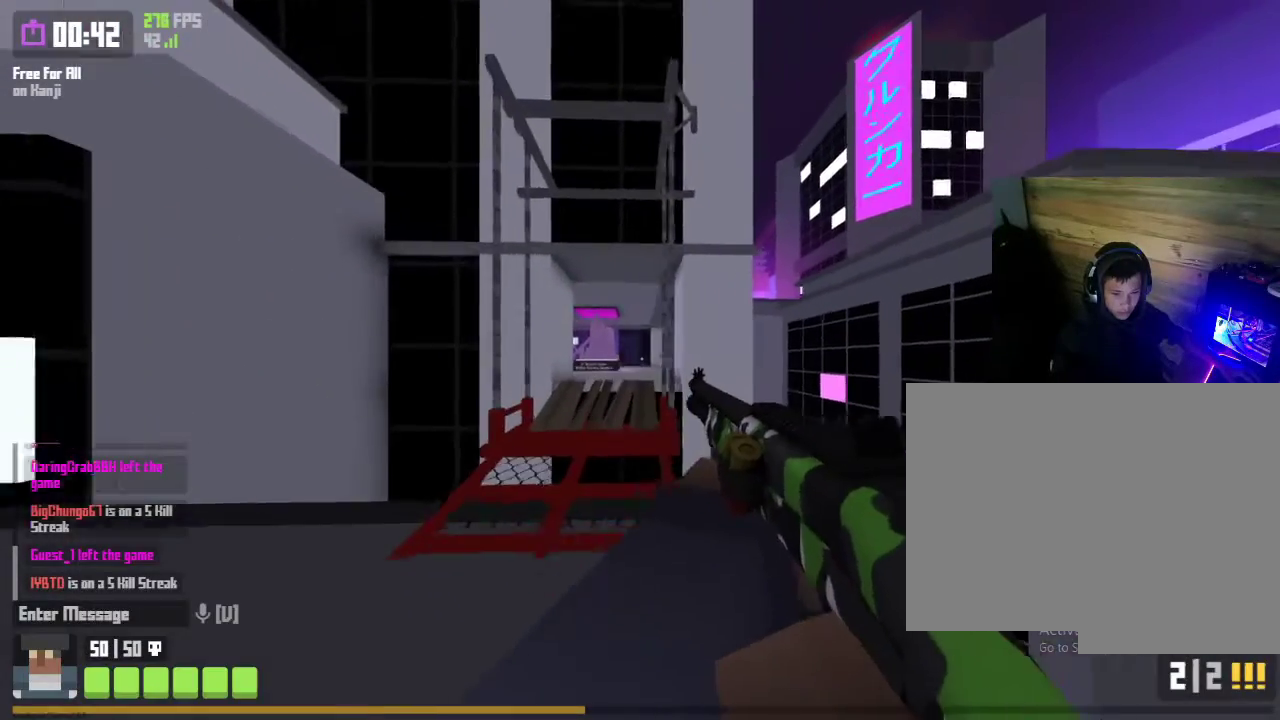
{"keys": ["shift", "w"], "mouse": [], "mouse_move": "left", "events": [[133, "shift", "down"]]}
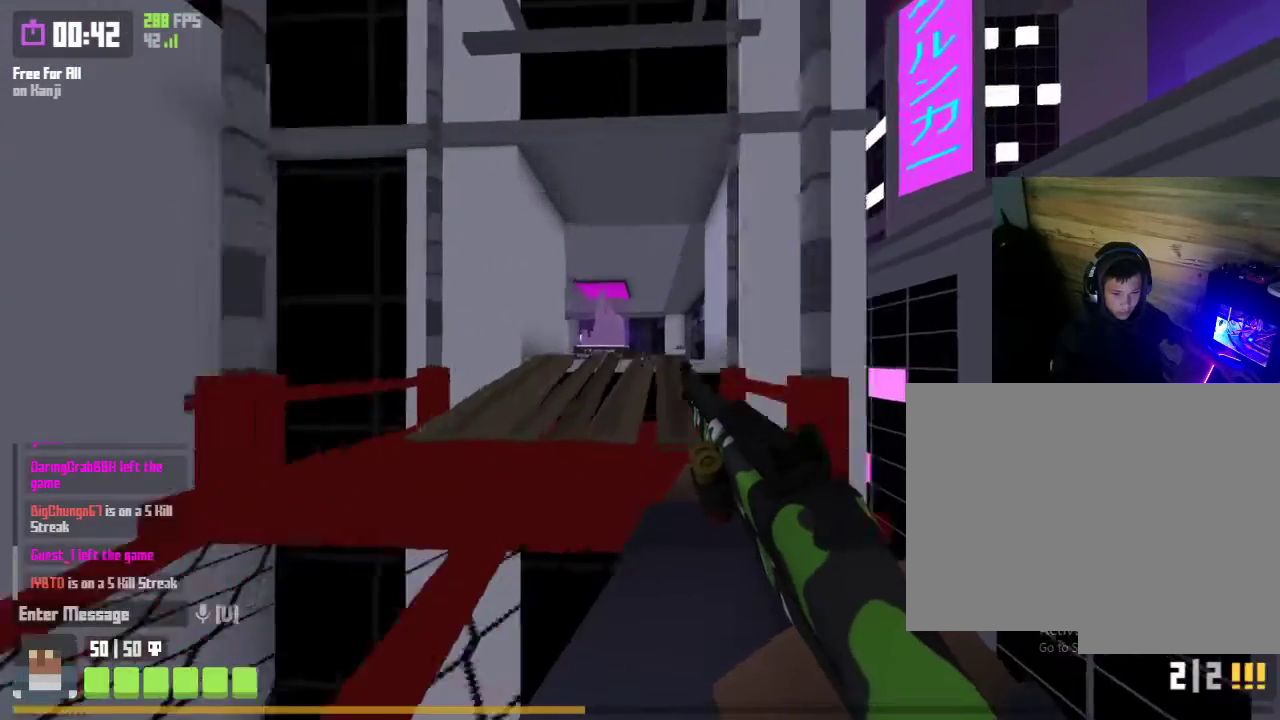
{"keys": ["w"], "mouse": [], "mouse_move": "still", "events": [[133, "space", "down"], [267, "space", "up"], [333, "shift", "up"]]}
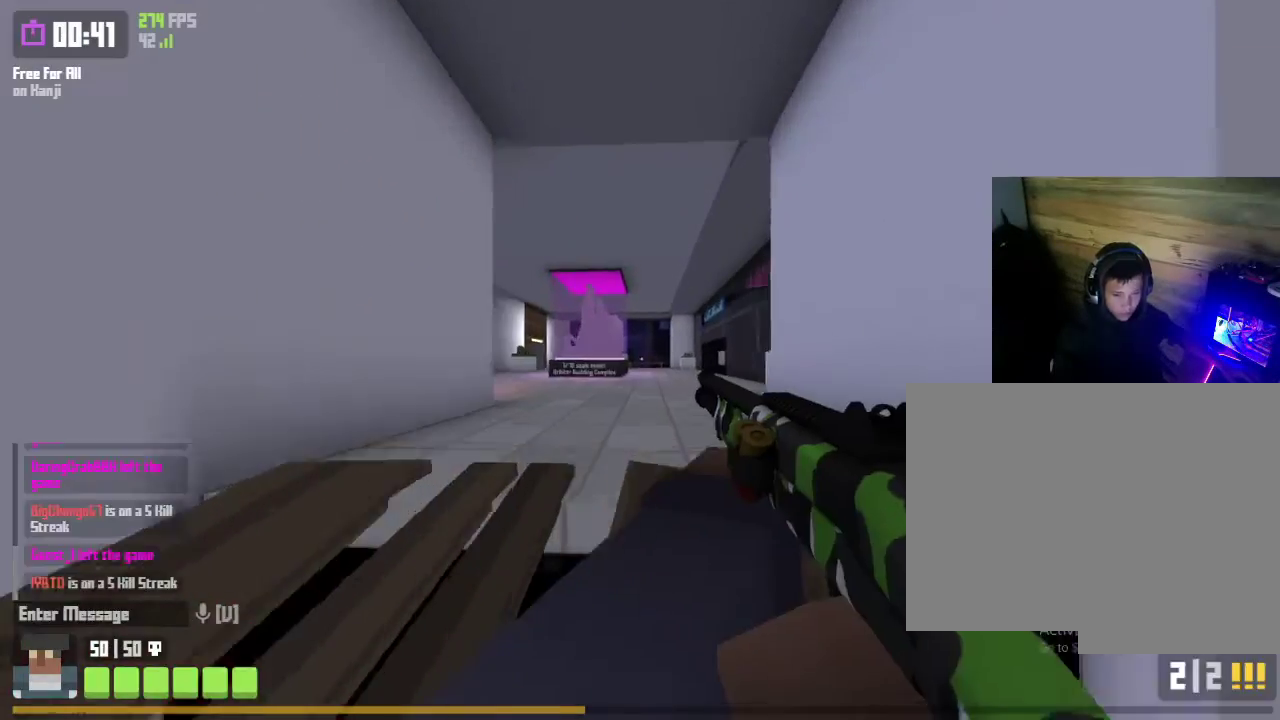
{"keys": ["w"], "mouse": [], "mouse_move": "left", "events": [[67, "shift", "down"], [200, "space", "down"], [367, "shift", "up"], [367, "space", "up"]]}
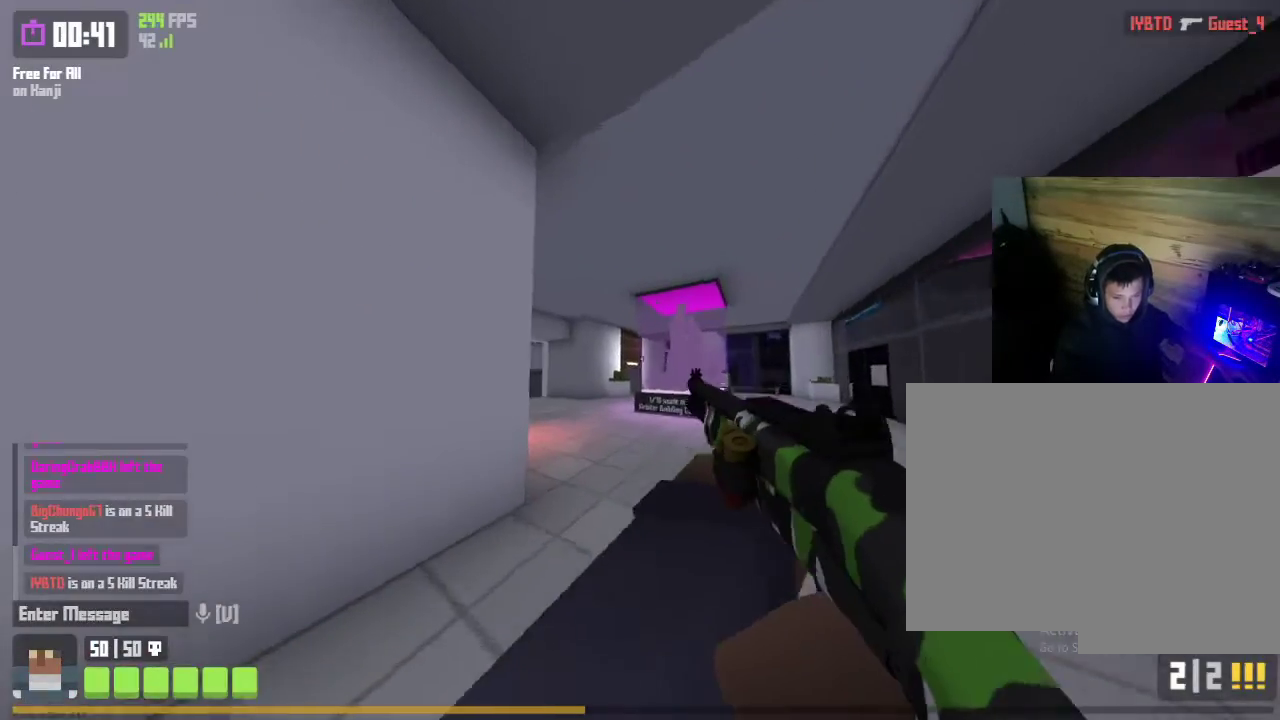
{"keys": ["shift", "w"], "mouse": [], "mouse_move": "left", "events": [[200, "a", "down"], [367, "a", "up"], [433, "shift", "down"]]}
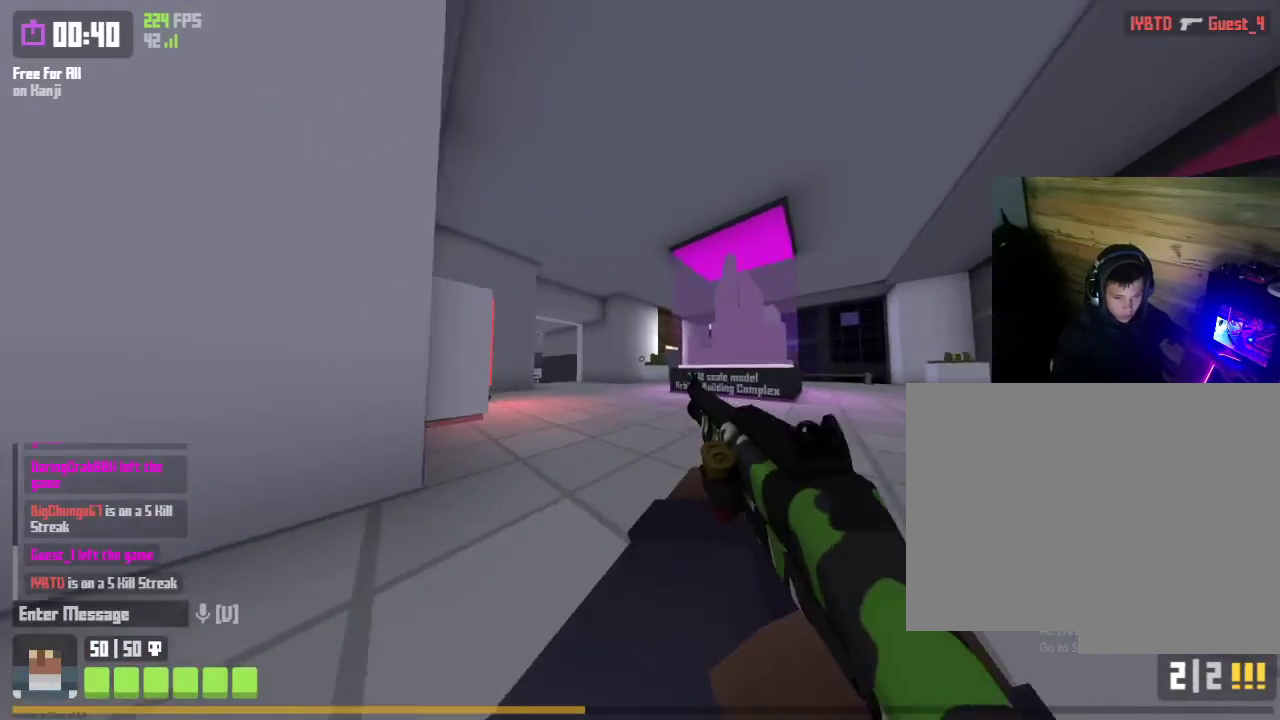
{"keys": ["w"], "mouse": [], "mouse_move": "still", "events": [[233, "shift", "up"], [267, "space", "down"], [367, "space", "up"]]}
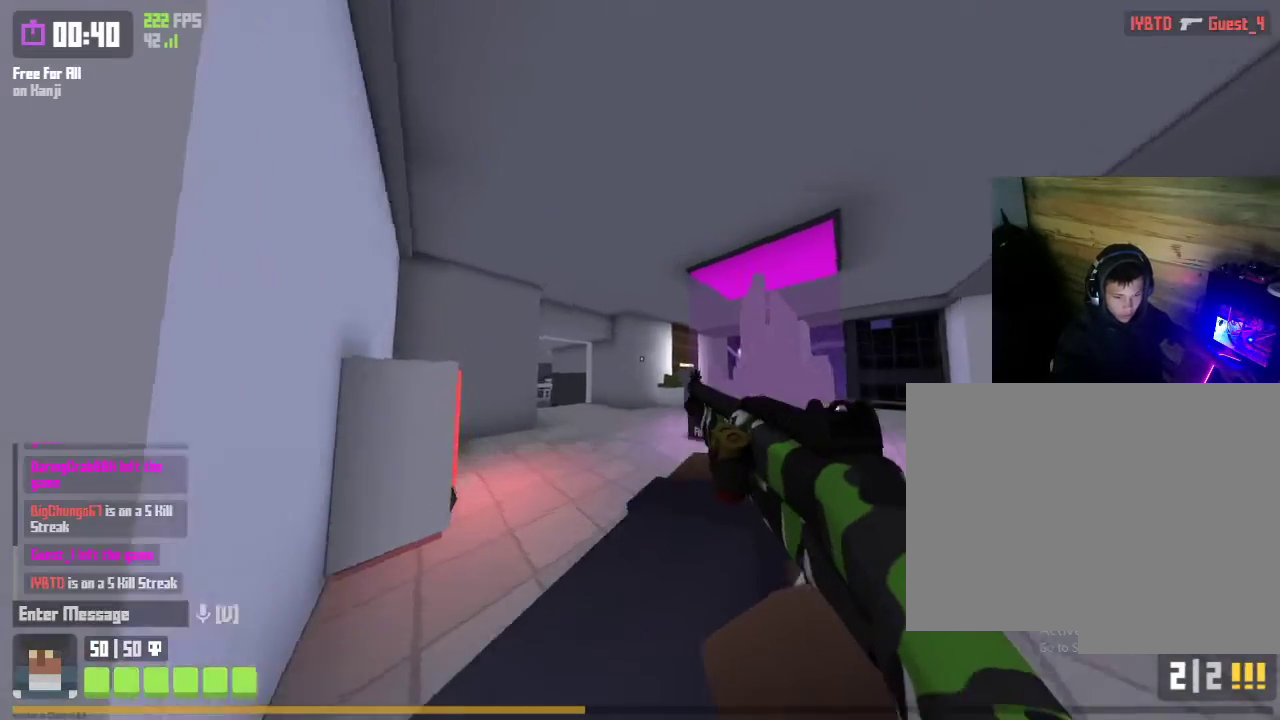
{"keys": ["a", "w"], "mouse": [], "mouse_move": "right", "events": [[100, "a", "down"]]}
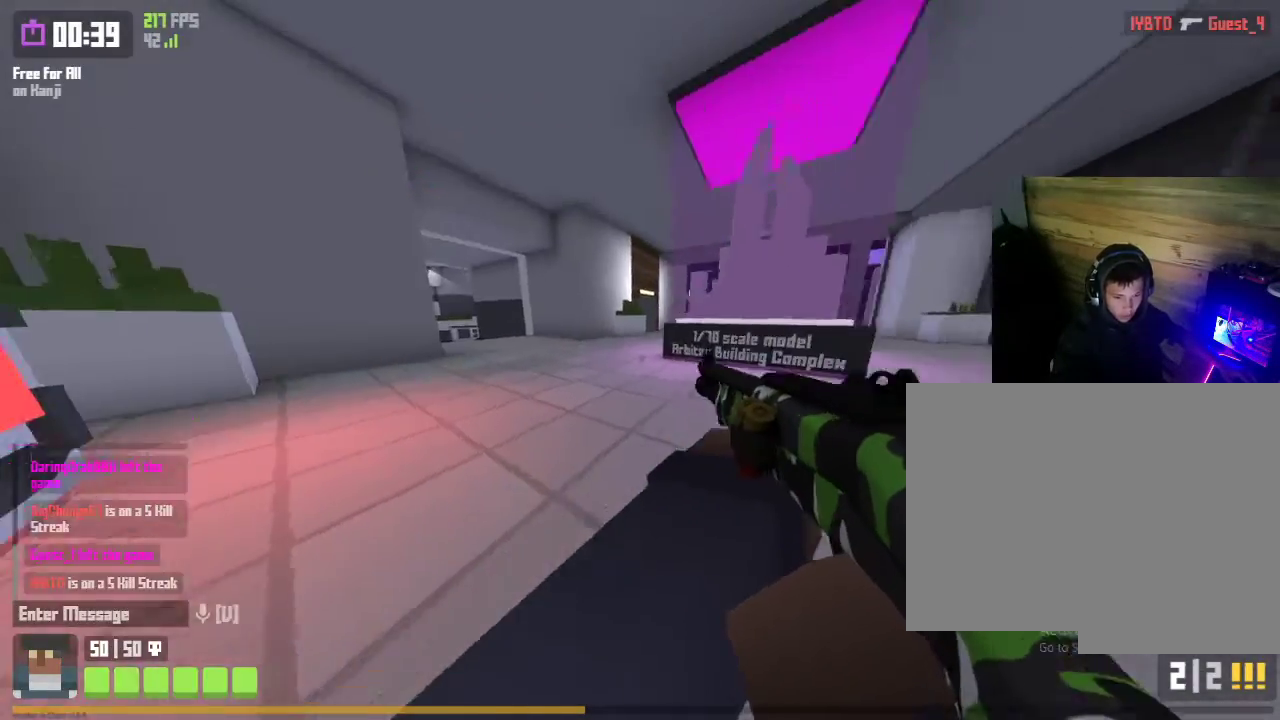
{"keys": ["w"], "mouse": [], "mouse_move": "still", "events": [[67, "space", "down"], [167, "space", "up"], [267, "space", "down"], [367, "space", "up"], [433, "a", "up"]]}
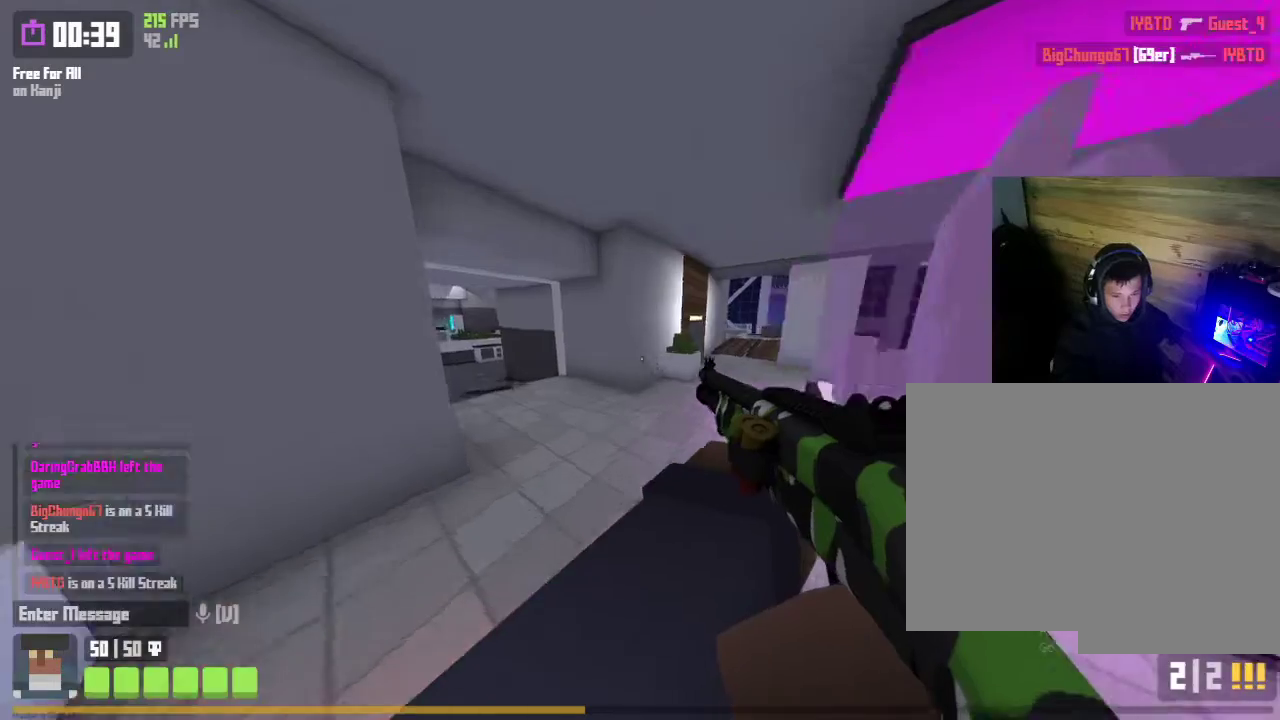
{"keys": ["space", "w"], "mouse": [], "mouse_move": "left", "events": [[500, "space", "down"]]}
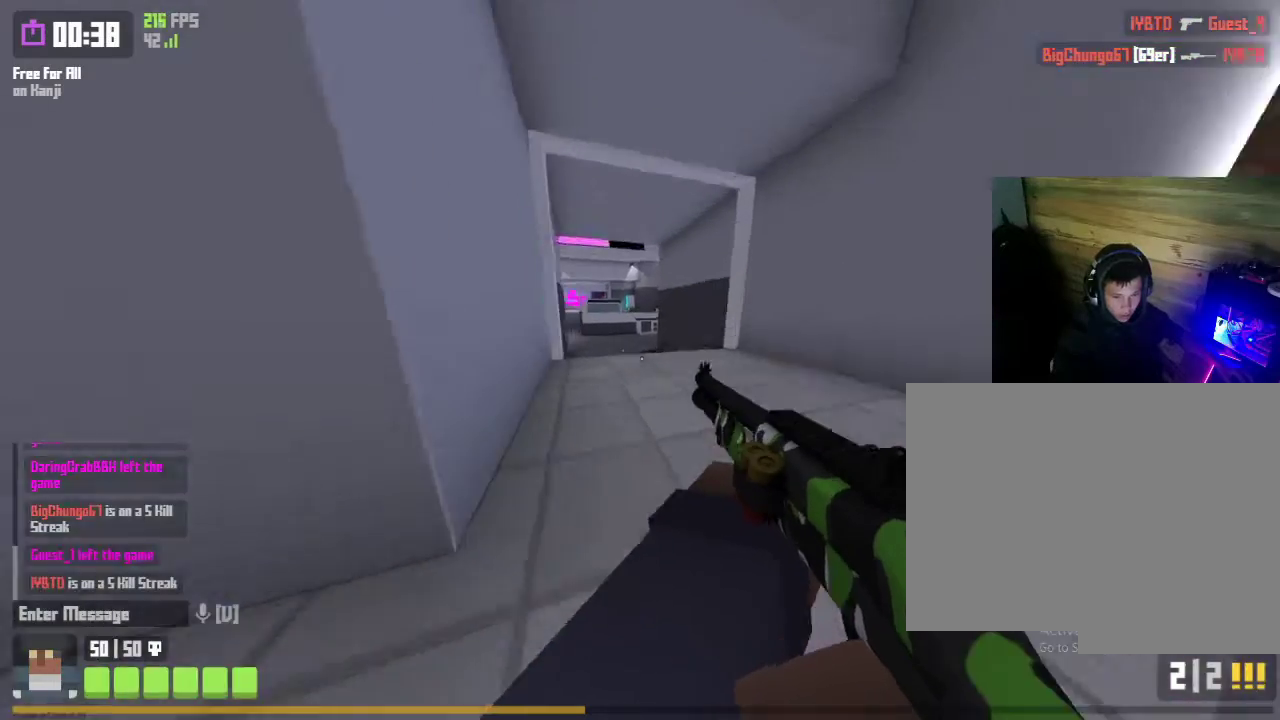
{"keys": ["a", "w"], "mouse": [], "mouse_move": "still", "events": [[100, "space", "up"], [200, "space", "down"], [300, "space", "up"], [367, "a", "down"]]}
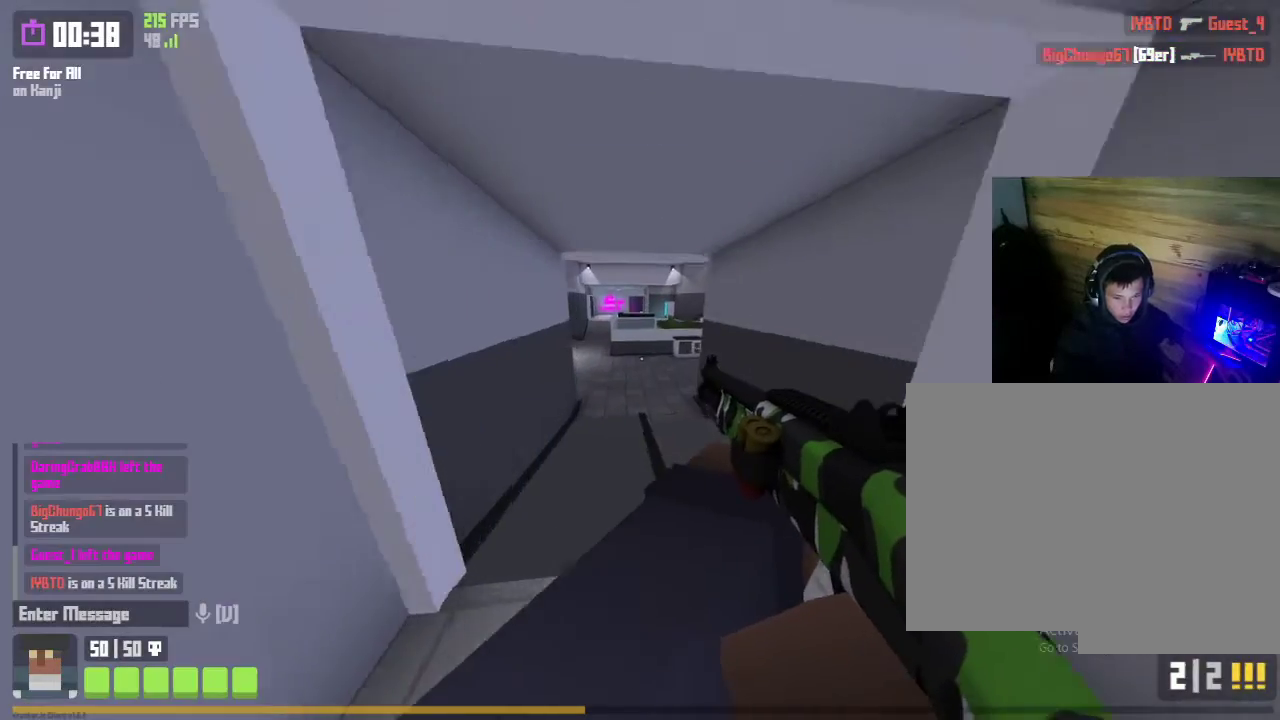
{"keys": ["space", "w"], "mouse": [], "mouse_move": "still", "events": [[267, "a", "up"], [500, "space", "down"]]}
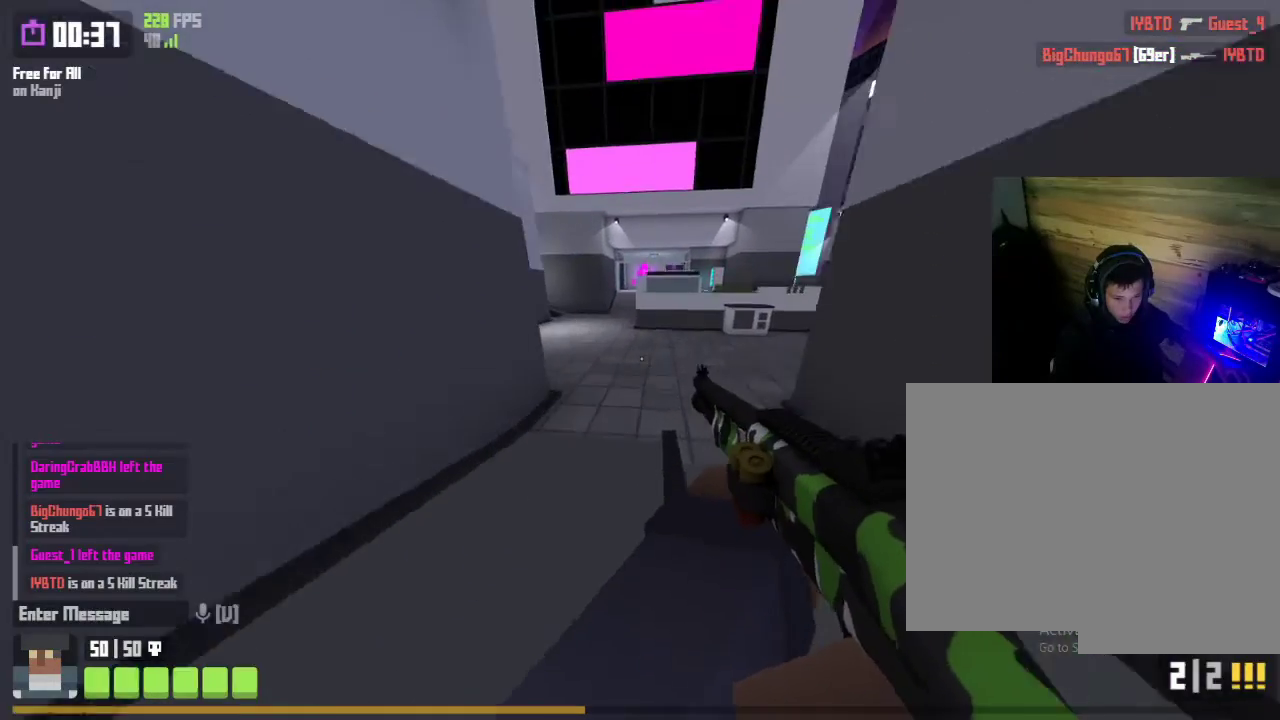
{"keys": ["a", "w"], "mouse": [], "mouse_move": "left", "events": [[33, "space", "up"], [167, "space", "down"], [233, "space", "up"], [333, "space", "down"], [467, "a", "down"], [467, "space", "up"]]}
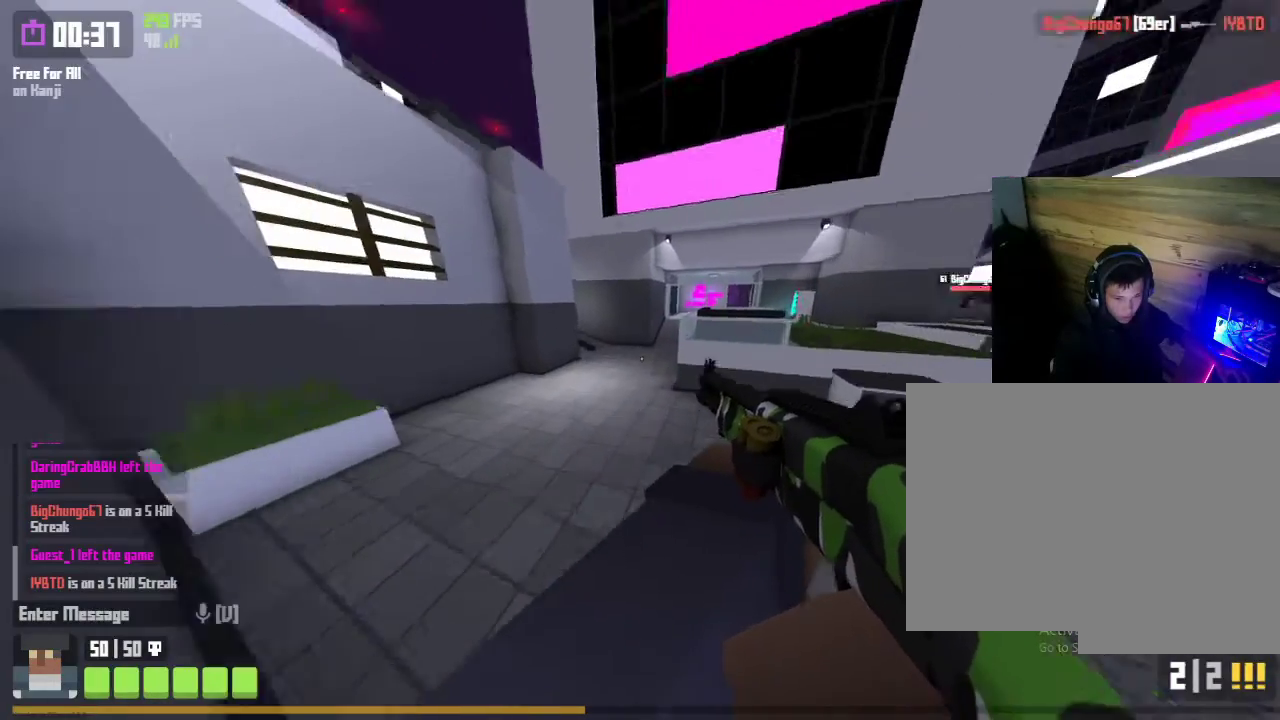
{"keys": ["a", "w"], "mouse": [], "mouse_move": "right", "events": []}
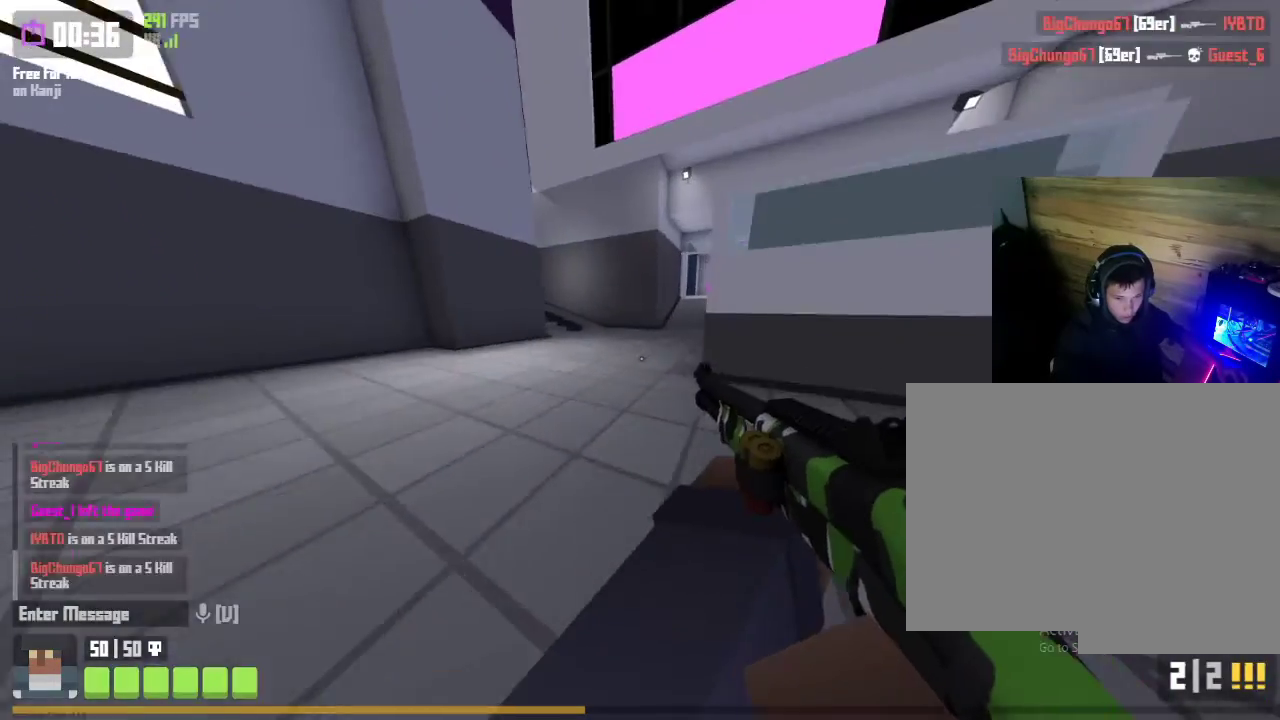
{"keys": ["w"], "mouse": [], "mouse_move": "still", "events": [[33, "space", "down"], [133, "space", "up"], [200, "a", "up"], [200, "space", "down"], [300, "space", "up"]]}
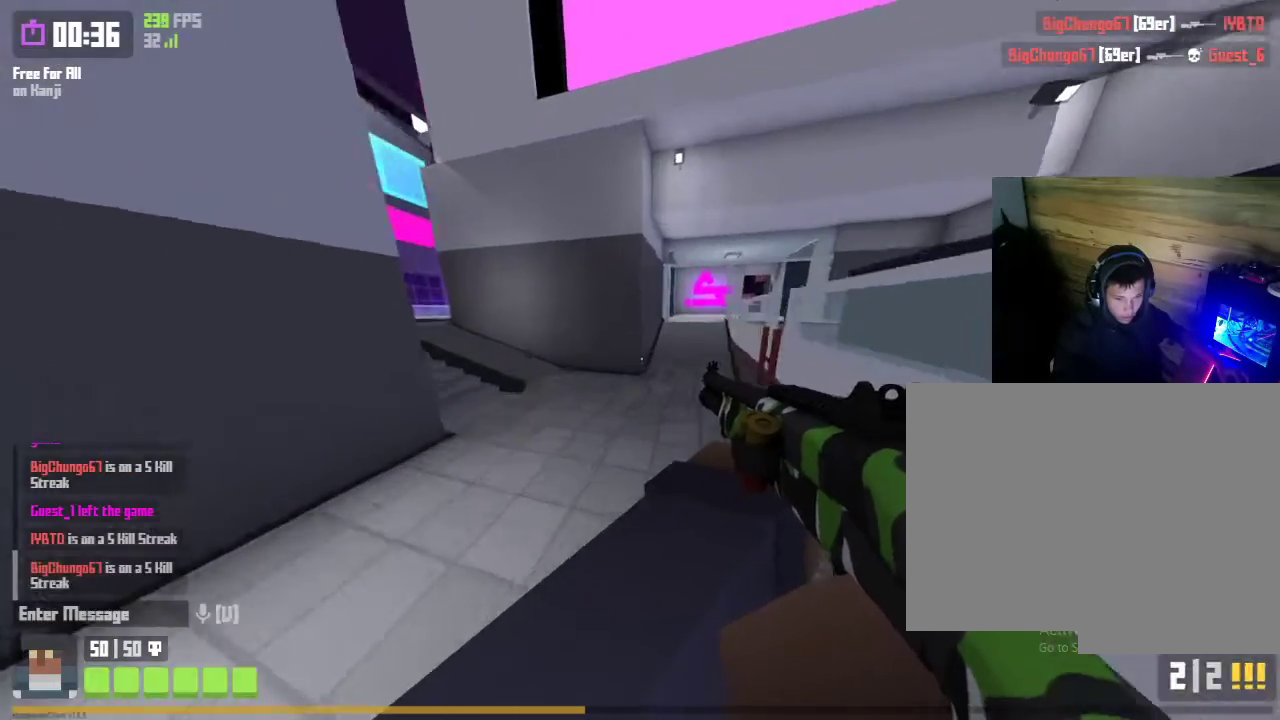
{"keys": ["space", "w"], "mouse": [], "mouse_move": "right", "events": [[500, "space", "down"]]}
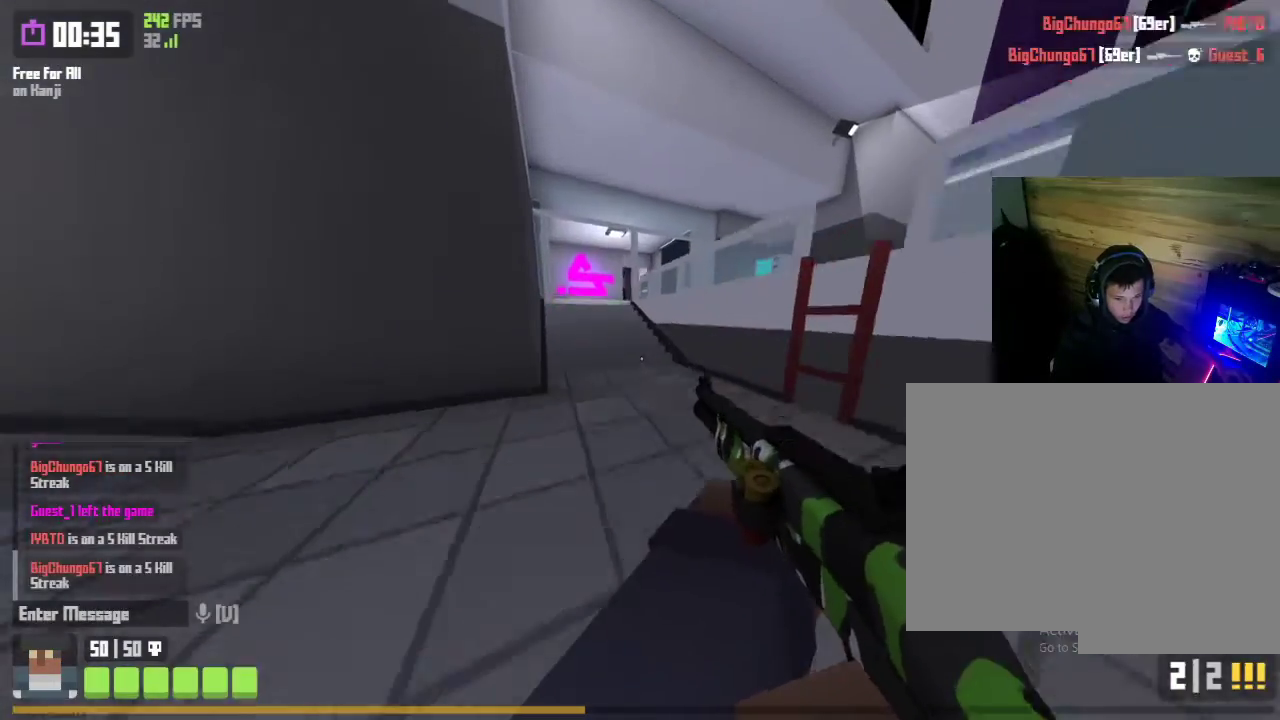
{"keys": ["w"], "mouse": [], "mouse_move": "still", "events": [[100, "space", "up"], [200, "space", "down"], [300, "a", "down"], [300, "space", "up"], [467, "a", "up"]]}
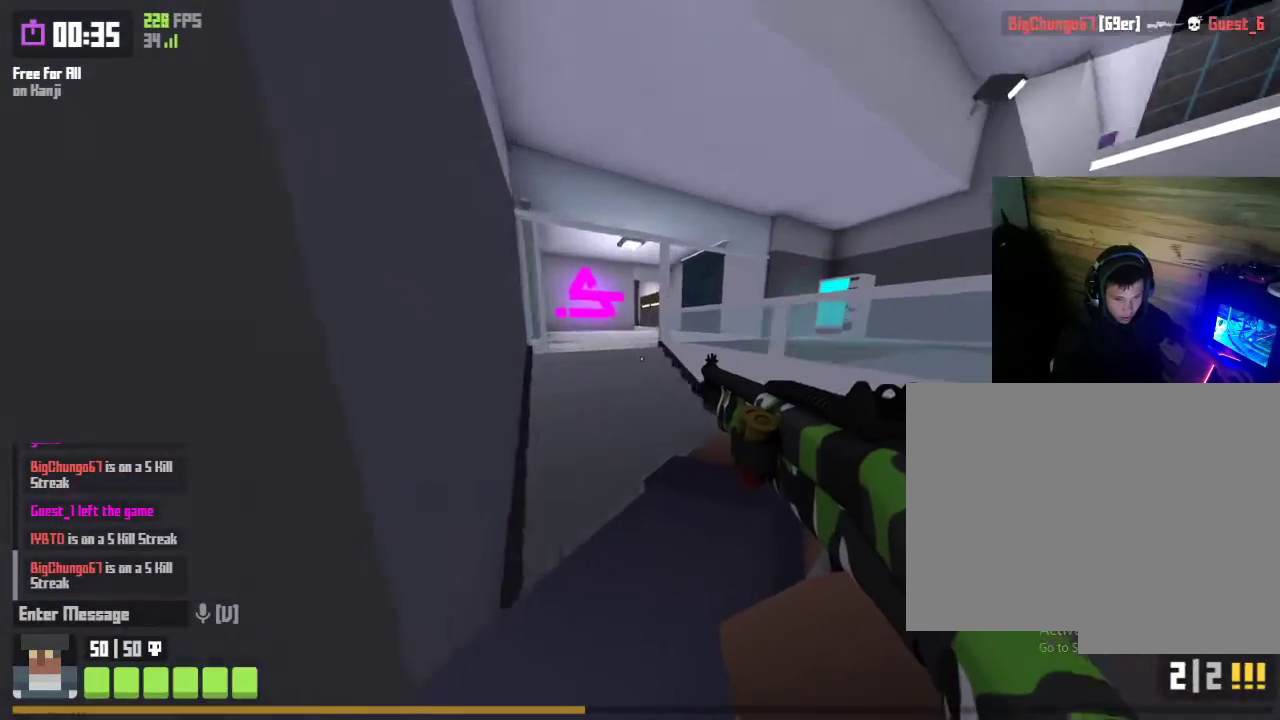
{"keys": ["w"], "mouse": [], "mouse_move": "still", "events": [[400, "space", "down"], [433, "space", "up"]]}
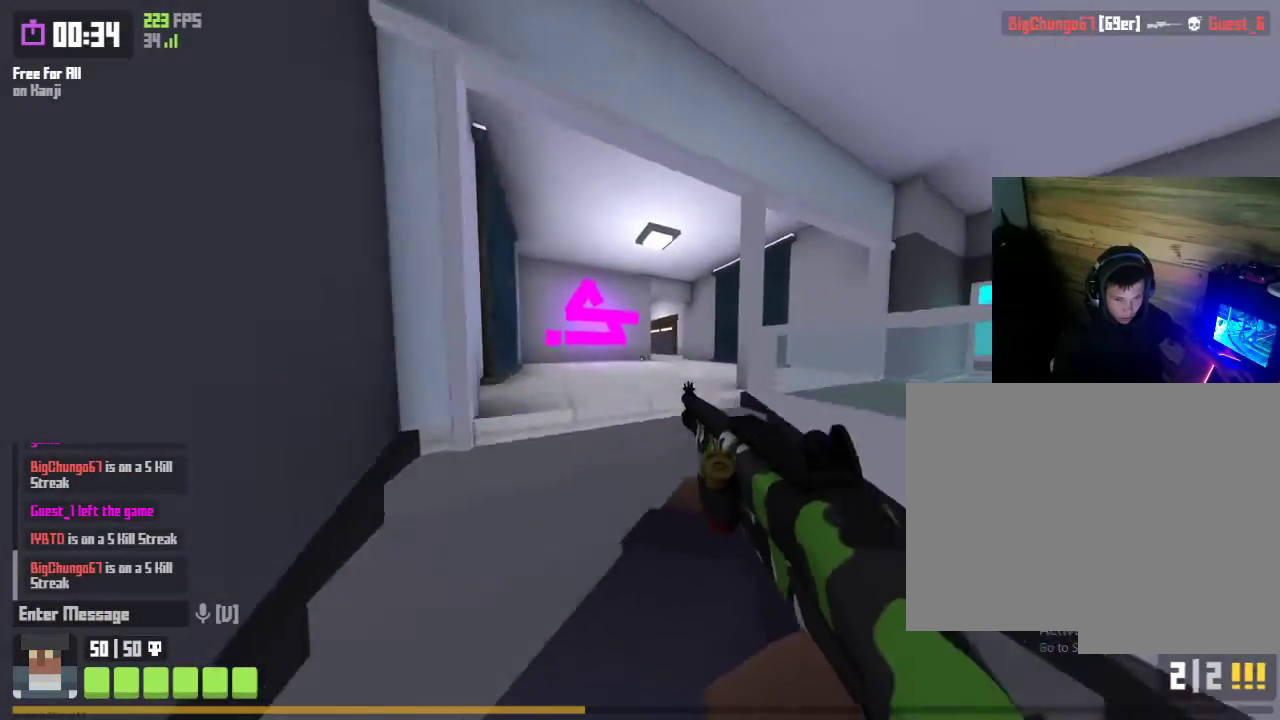
{"keys": ["w"], "mouse": [], "mouse_move": "right", "events": [[33, "space", "down"], [133, "space", "up"]]}